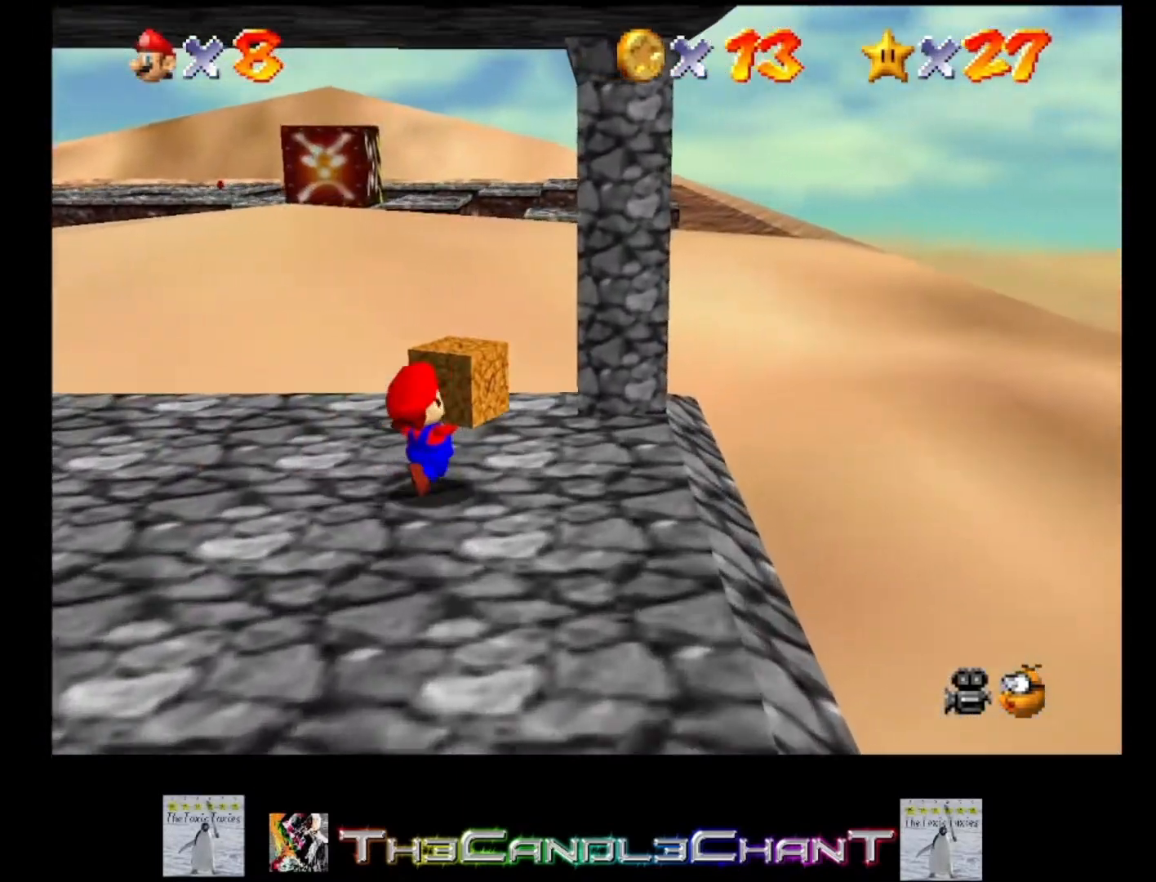
Gameplay with a controller (Xbox layout); each line is a JSON object with the inputs held at the frame after it. "events" lists button and stick changes between this image and that frame as [ms after this image, input, new state], when the widget could be followed in between. Not read: SHARE.
{"buttons": [], "left_stick": "up-right", "right_stick": "center", "events": []}
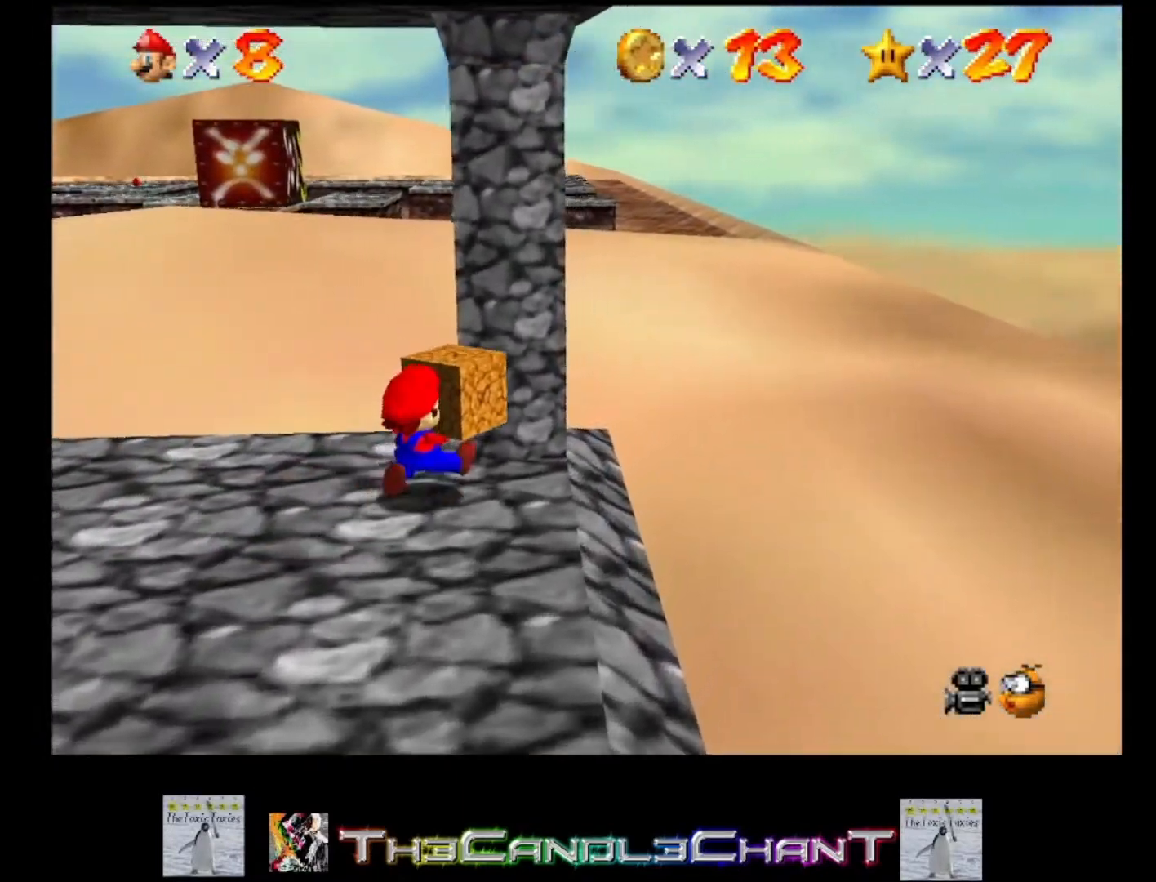
{"buttons": [], "left_stick": "up-right", "right_stick": "center", "events": [[200, "X", "down"], [367, "X", "up"]]}
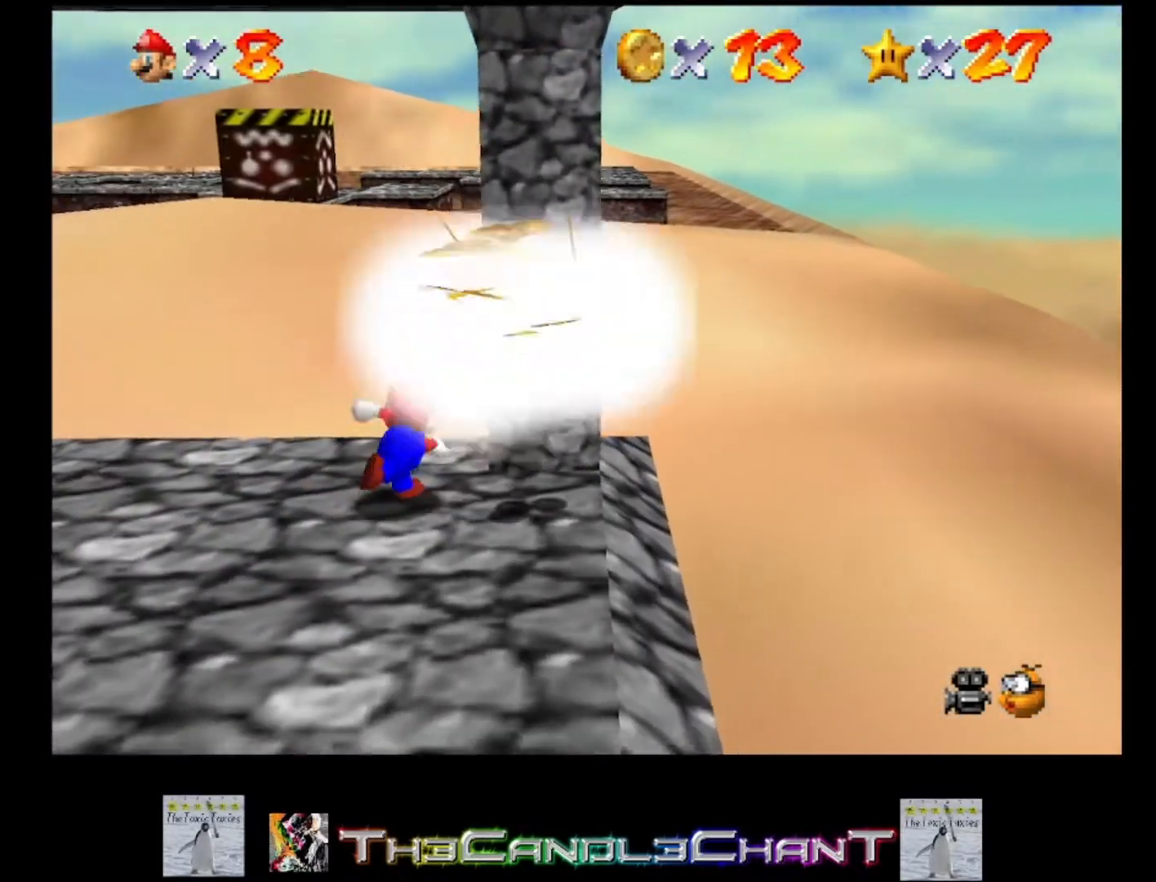
{"buttons": [], "left_stick": "up-left", "right_stick": "center", "events": [[433, "left_stick", "up-left"]]}
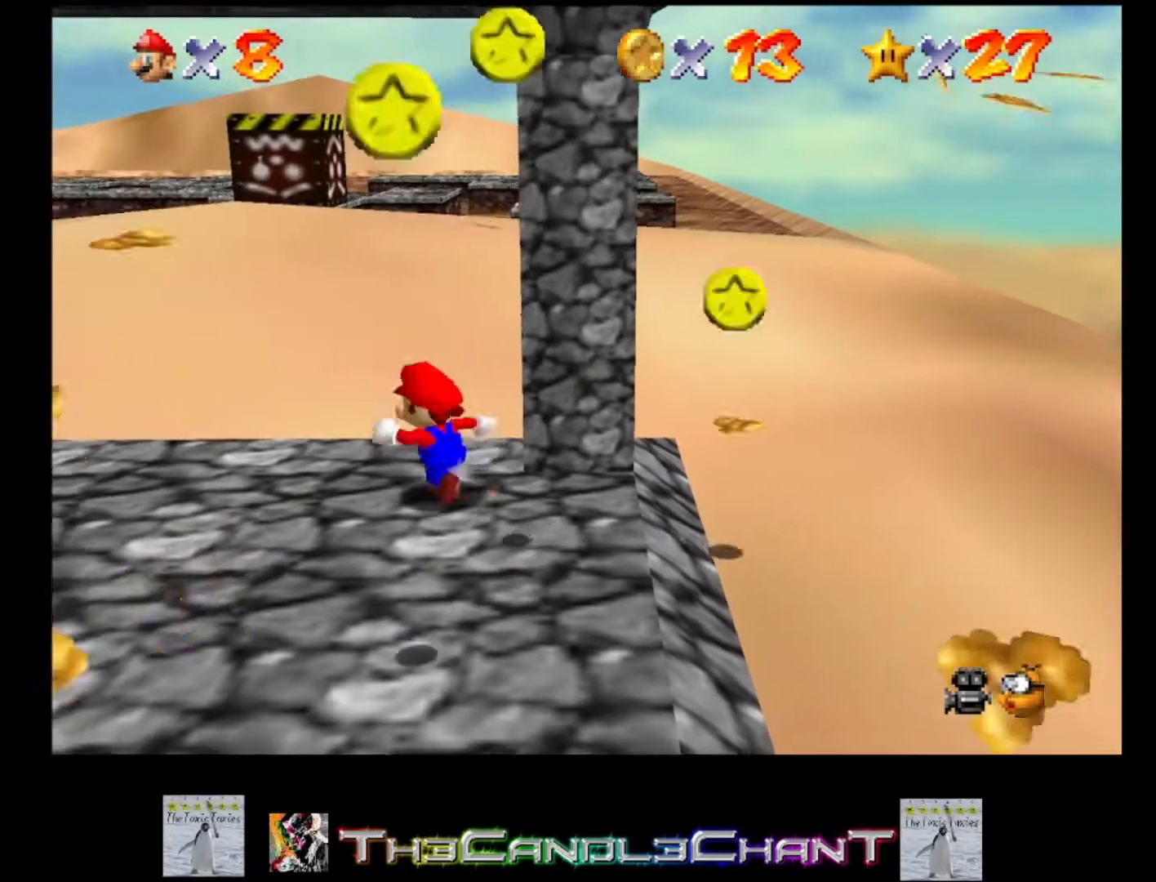
{"buttons": [], "left_stick": "down-left", "right_stick": "center", "events": [[367, "left_stick", "down-left"]]}
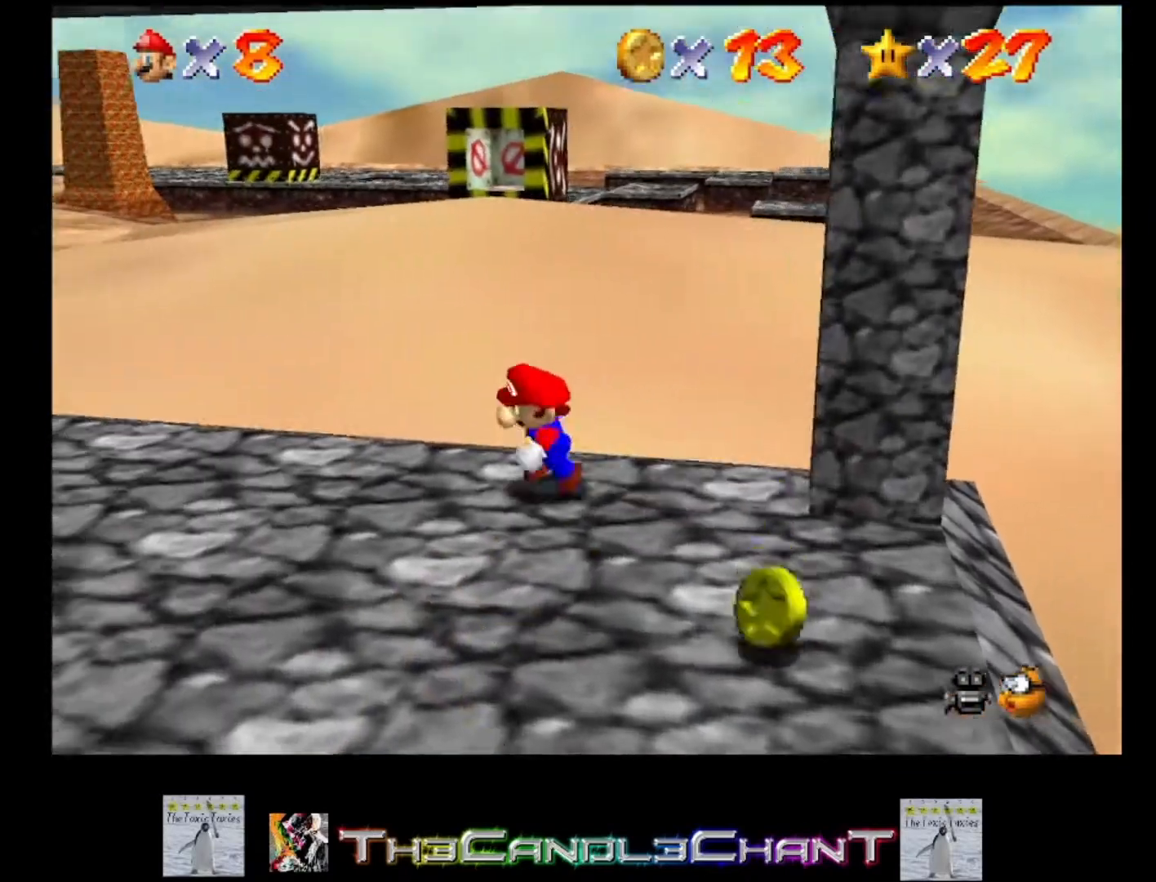
{"buttons": [], "left_stick": "down", "right_stick": "center", "events": [[100, "left_stick", "down"]]}
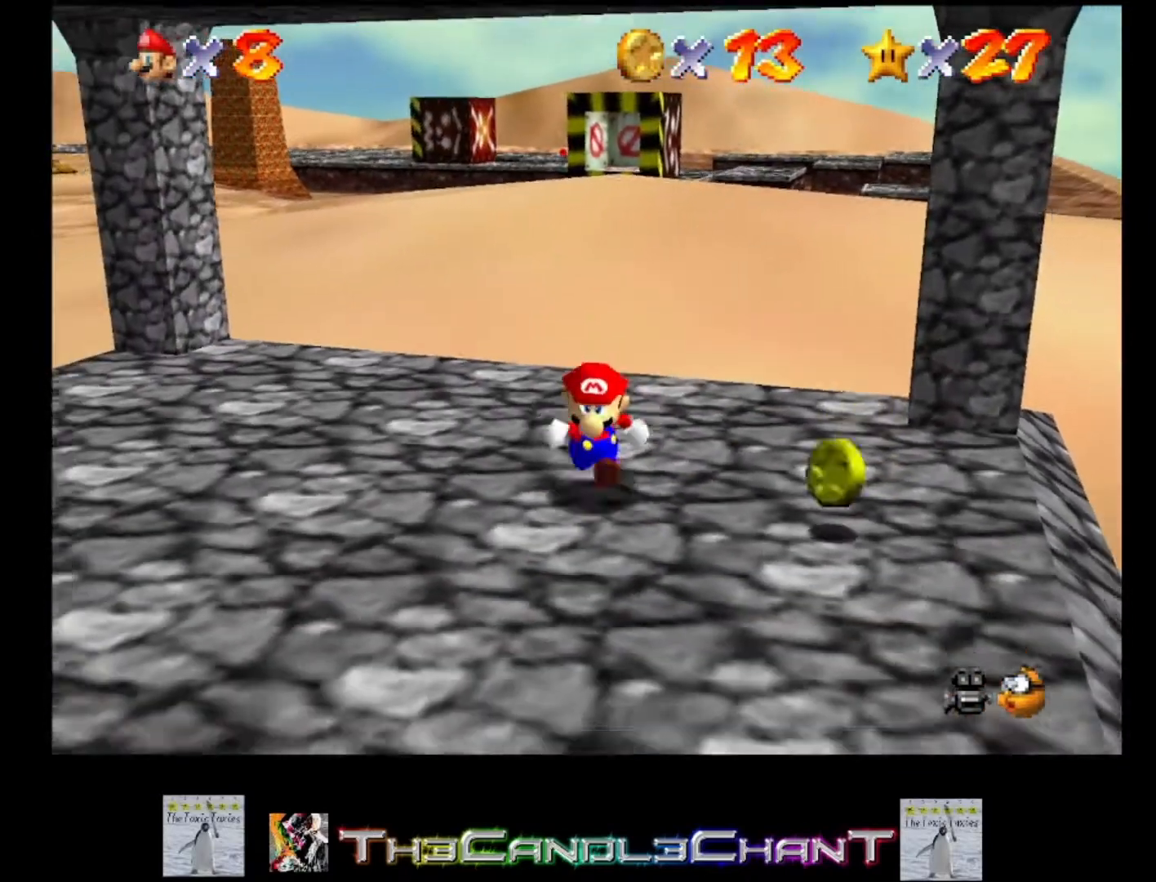
{"buttons": [], "left_stick": "down", "right_stick": "center", "events": []}
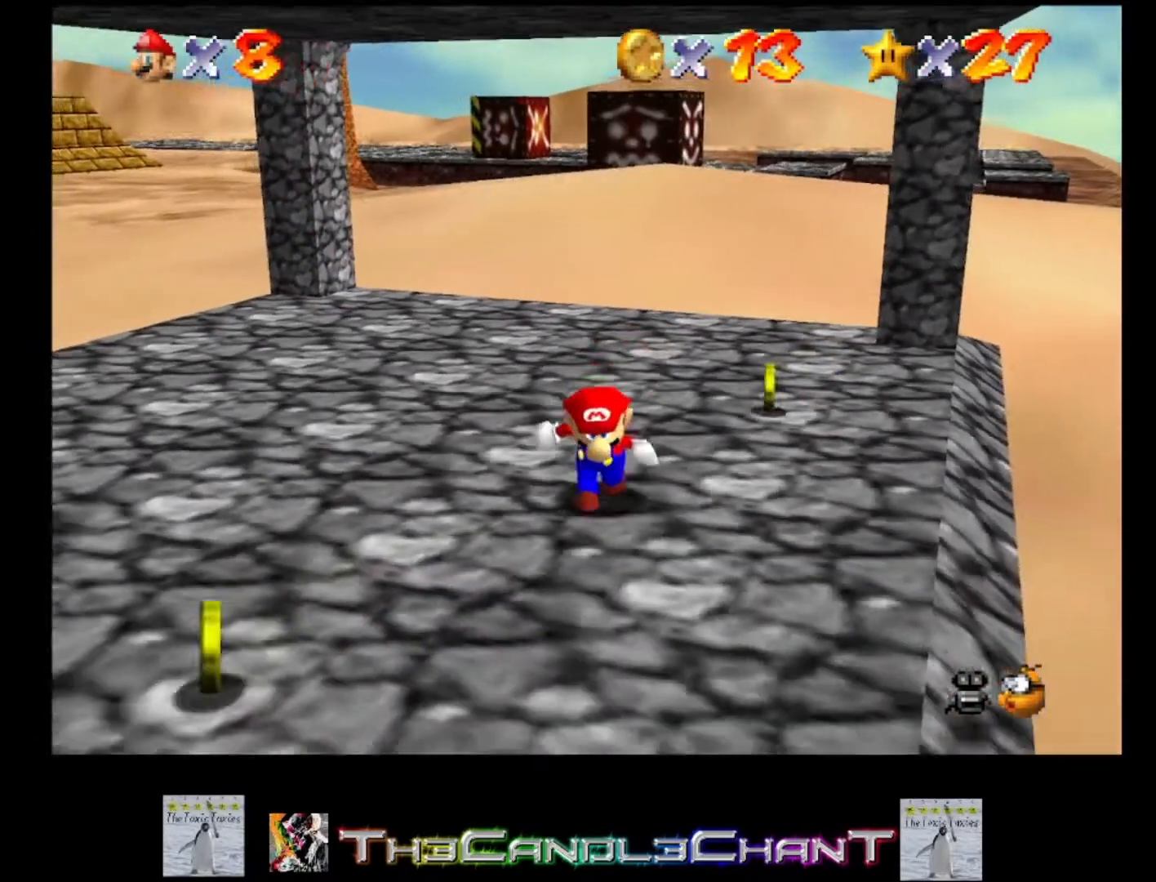
{"buttons": [], "left_stick": "down-left", "right_stick": "center", "events": [[233, "left_stick", "down-left"]]}
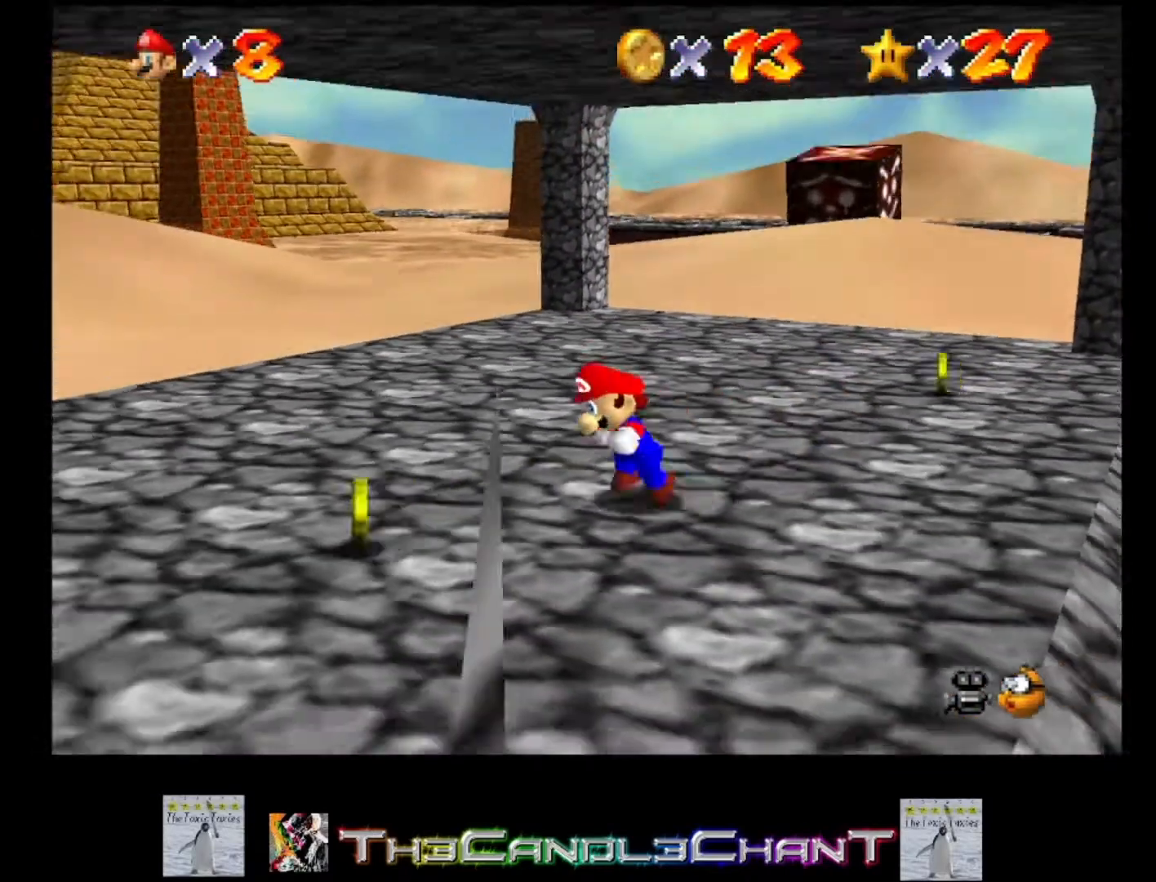
{"buttons": [], "left_stick": "down", "right_stick": "center", "events": [[433, "left_stick", "down"]]}
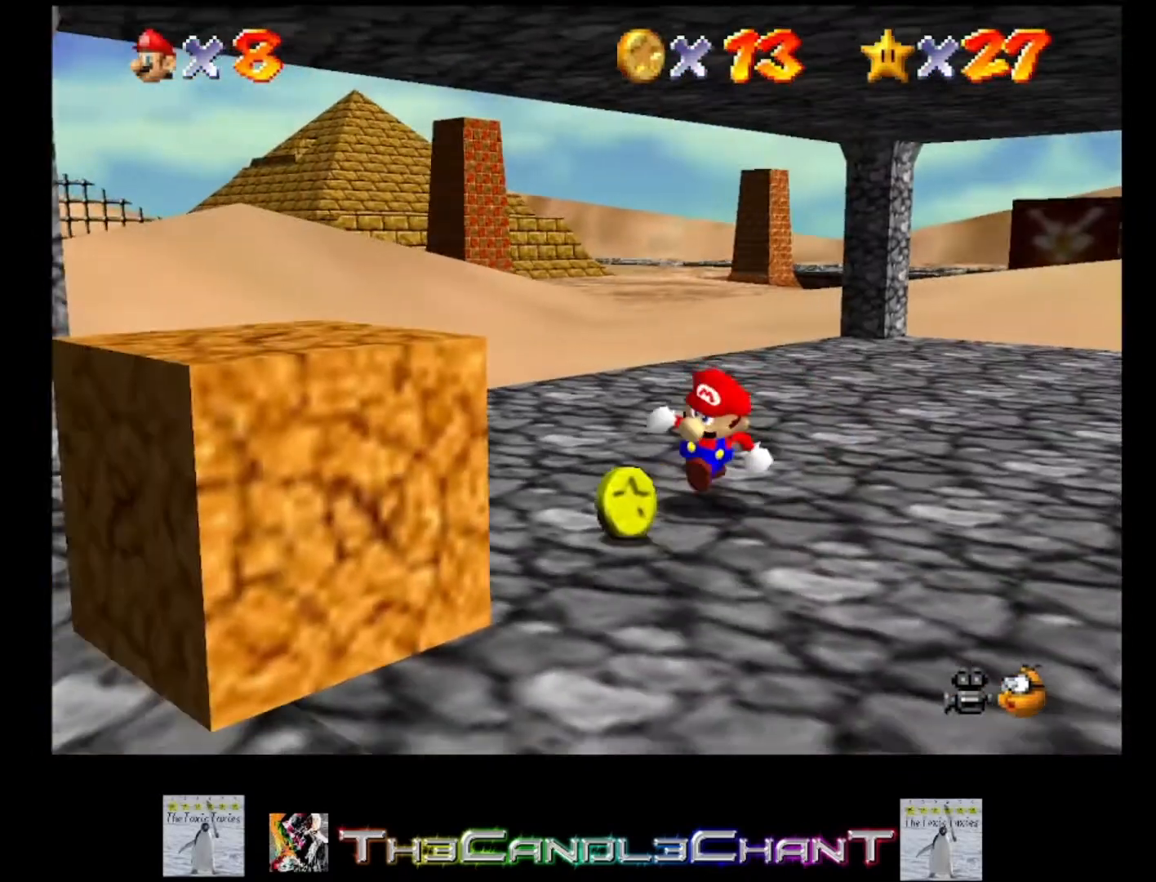
{"buttons": [], "left_stick": "up-right", "right_stick": "center", "events": [[33, "left_stick", "down-right"], [167, "left_stick", "right"], [267, "left_stick", "up-right"]]}
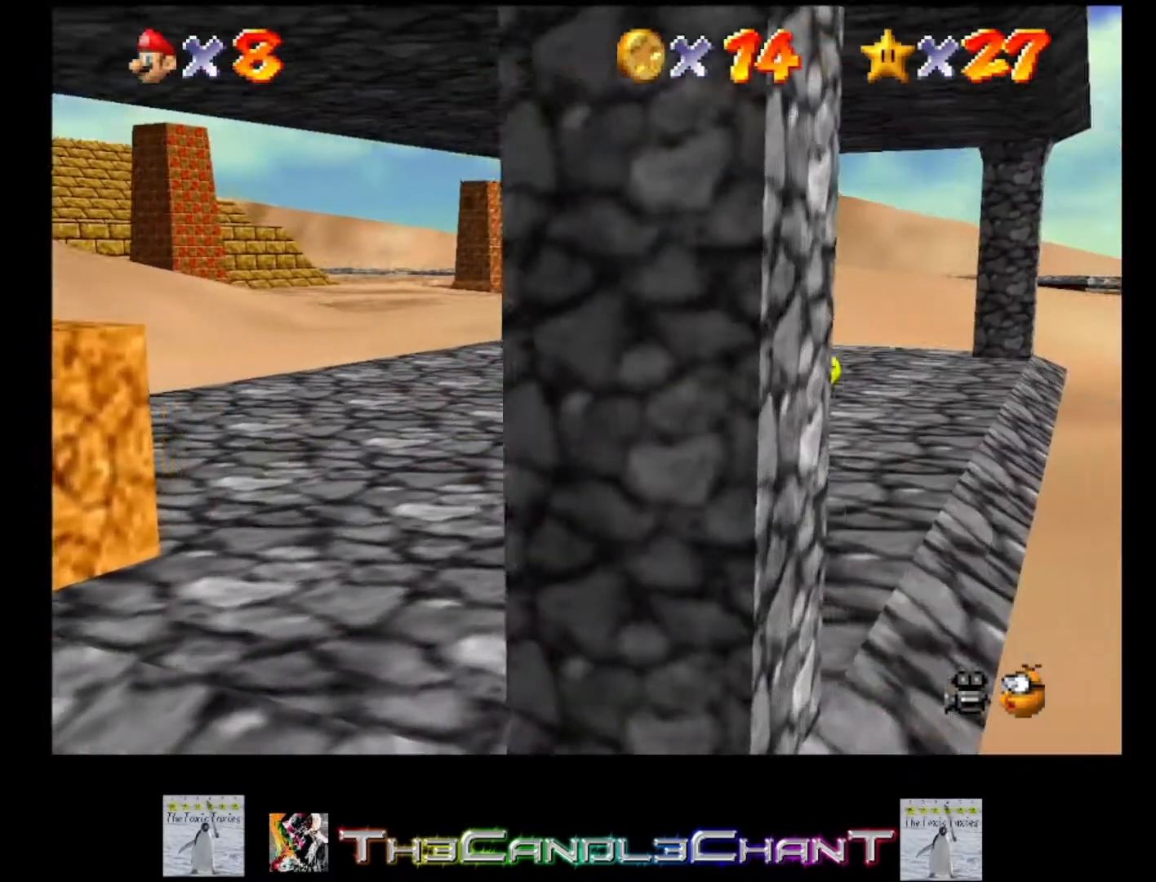
{"buttons": [], "left_stick": "up-right", "right_stick": "center", "events": []}
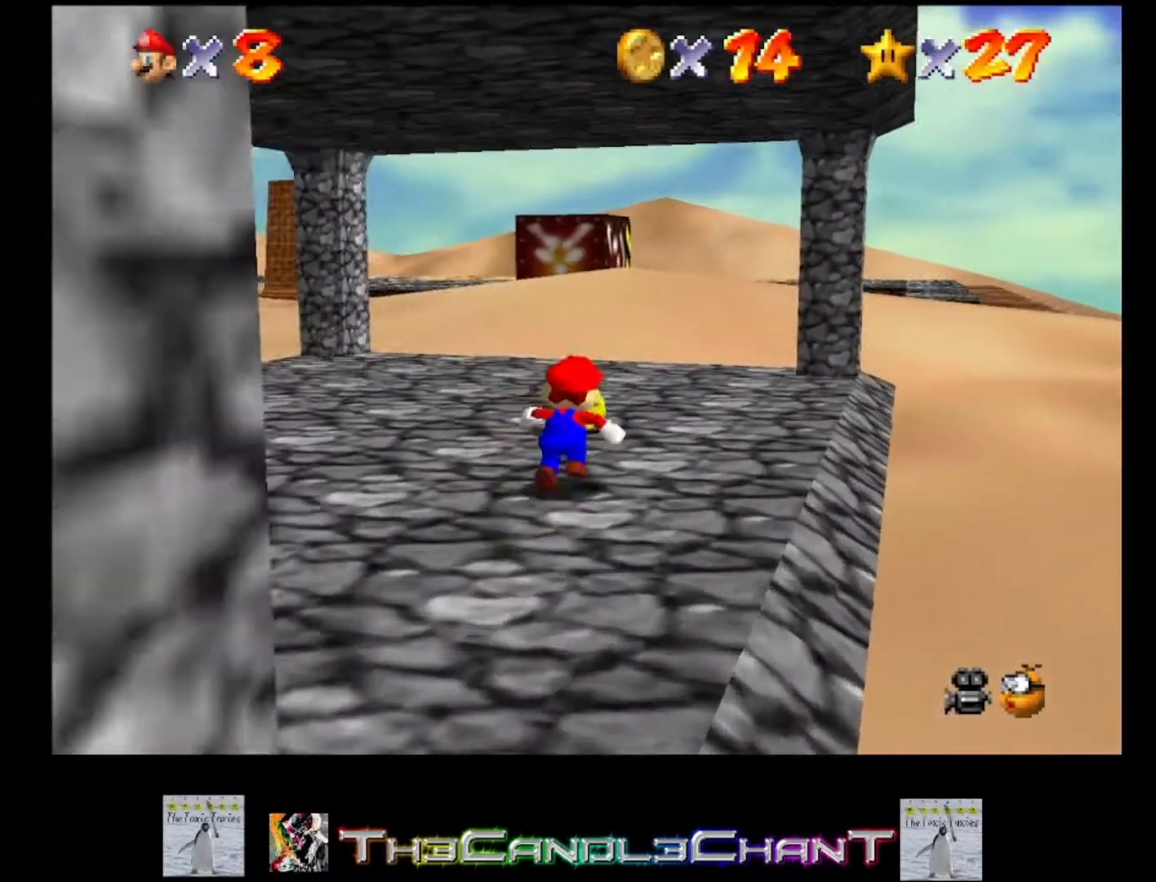
{"buttons": ["X"], "left_stick": "up", "right_stick": "center", "events": [[133, "left_stick", "up"], [400, "X", "down"]]}
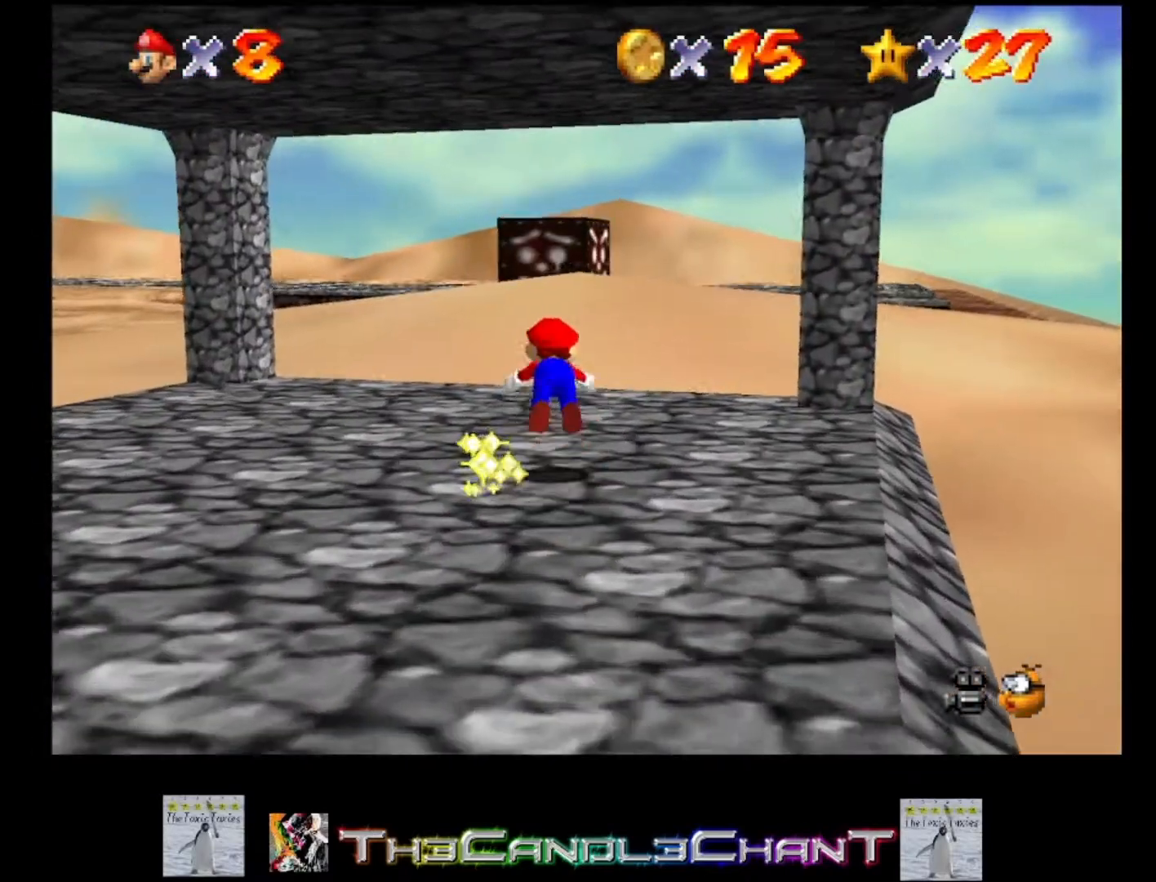
{"buttons": [], "left_stick": "up", "right_stick": "center", "events": [[33, "X", "up"], [300, "A", "down"], [300, "X", "down"], [400, "A", "up"], [433, "X", "up"]]}
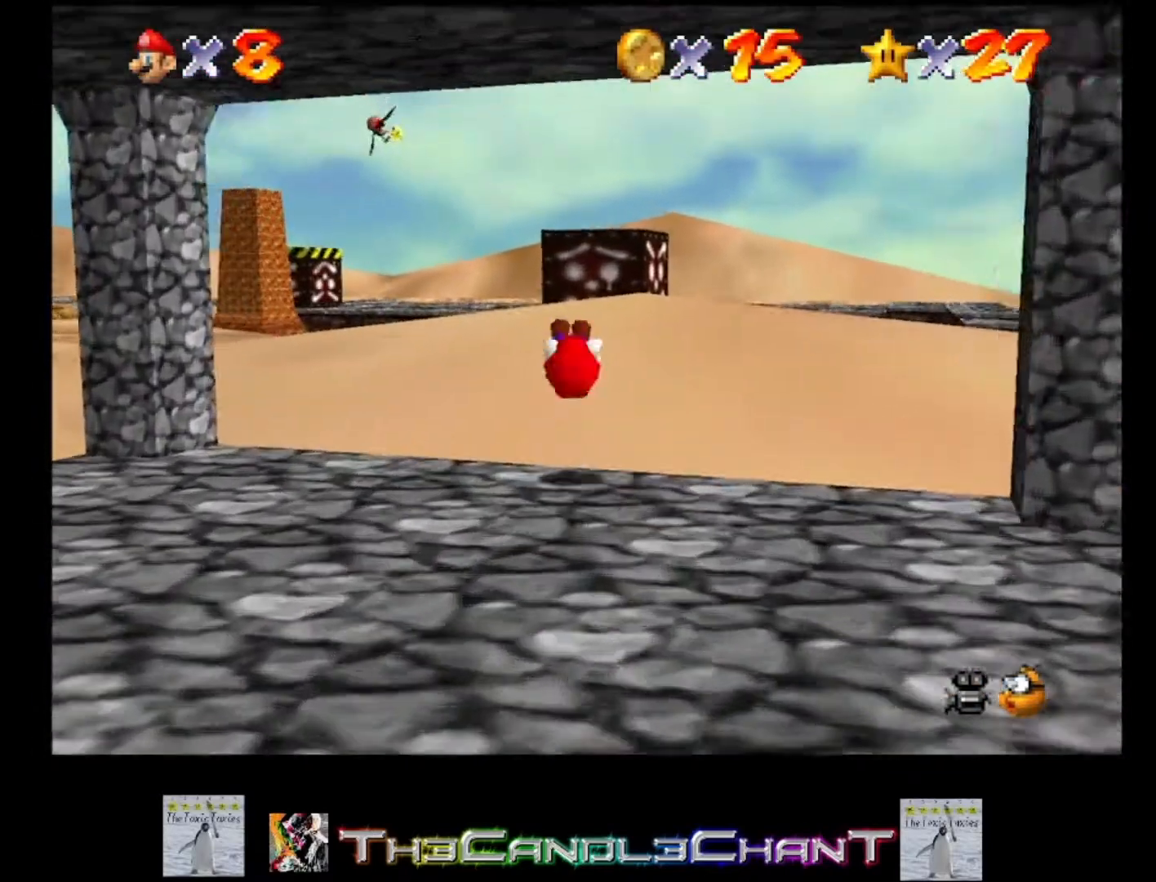
{"buttons": [], "left_stick": "up", "right_stick": "center", "events": [[367, "X", "down"], [467, "X", "up"]]}
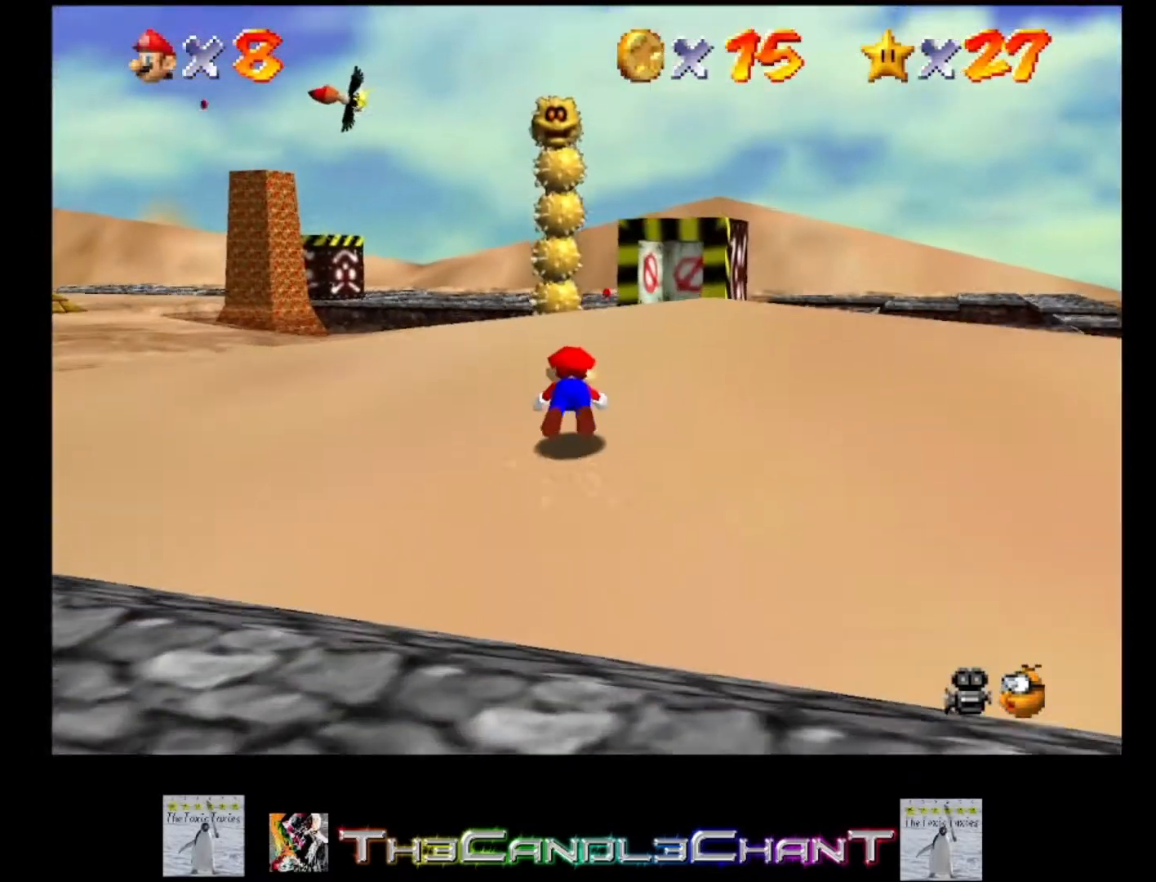
{"buttons": [], "left_stick": "up", "right_stick": "center", "events": [[167, "A", "down"], [200, "X", "down"], [267, "A", "up"], [300, "X", "up"]]}
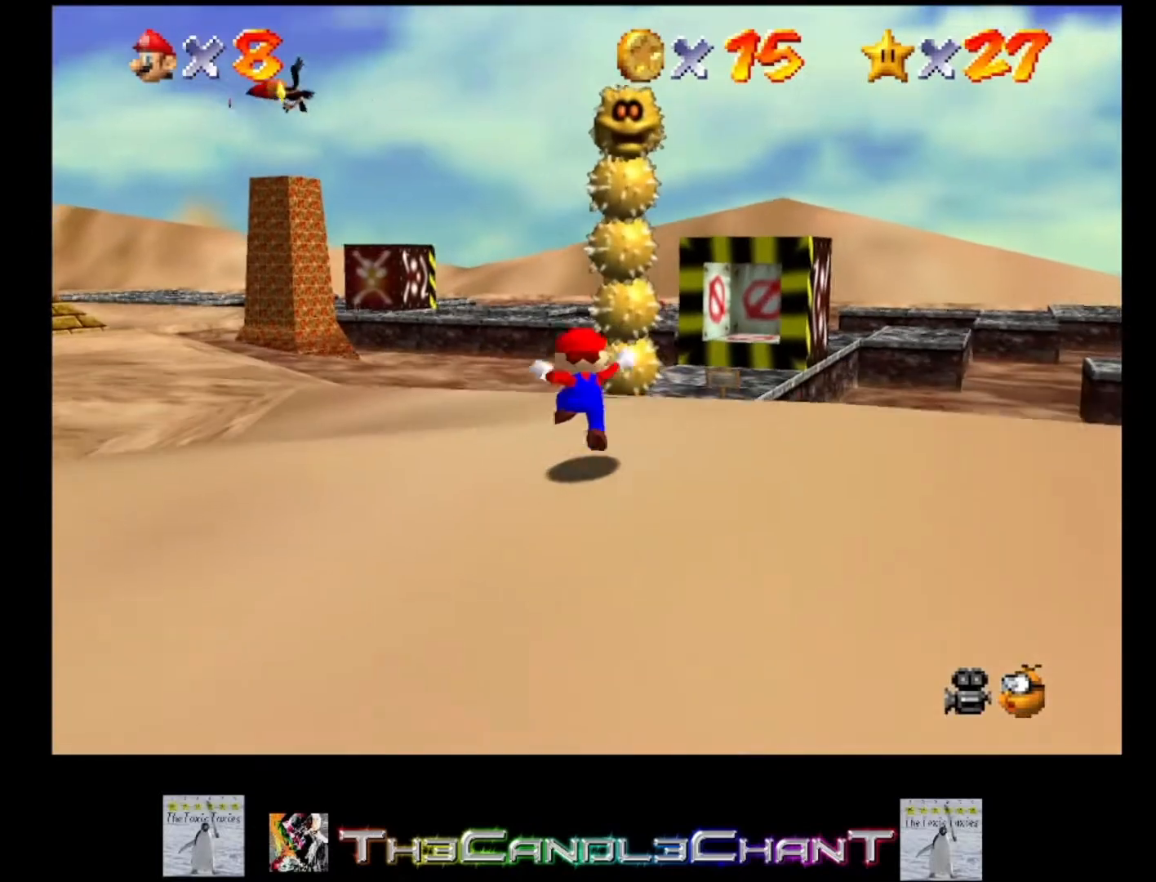
{"buttons": [], "left_stick": "up-right", "right_stick": "center", "events": [[267, "A", "down"], [433, "A", "up"], [500, "left_stick", "up-right"]]}
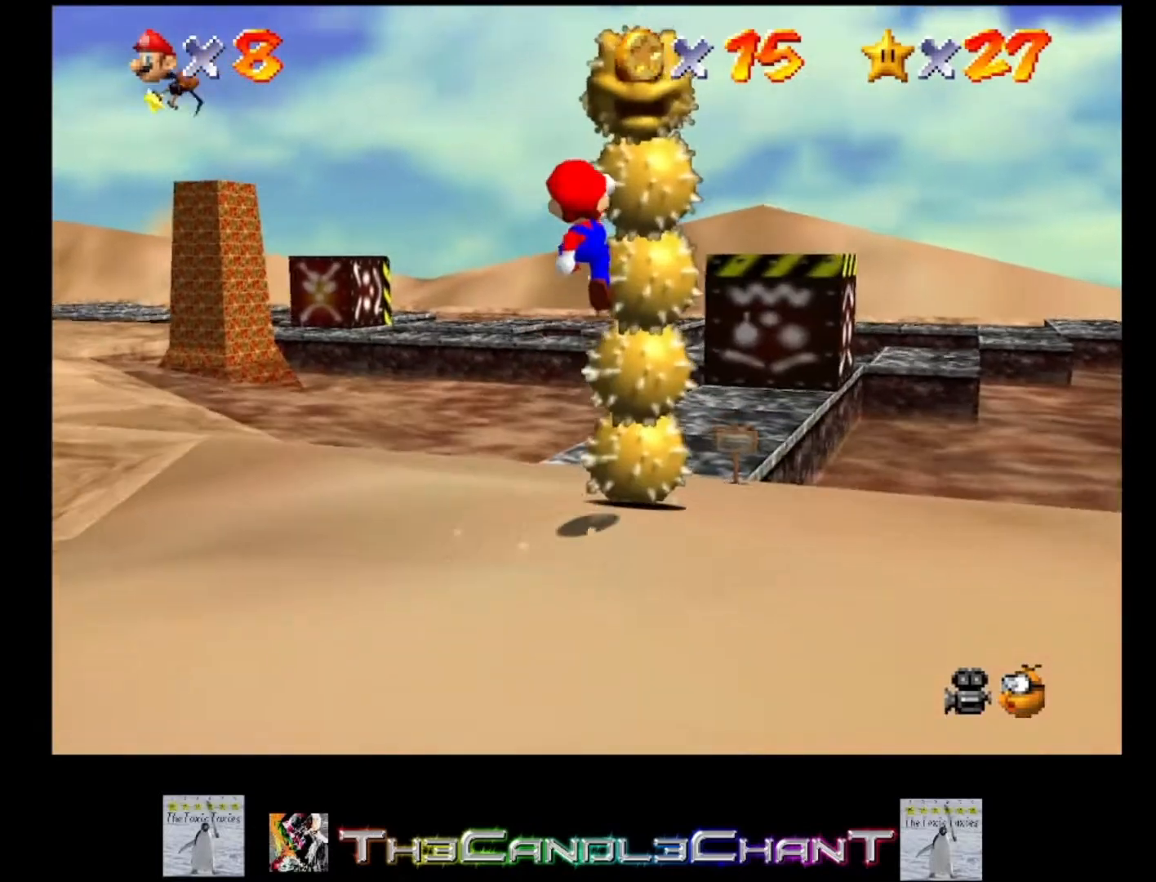
{"buttons": [], "left_stick": "up-right", "right_stick": "center", "events": [[67, "L2", "down"], [433, "L2", "up"]]}
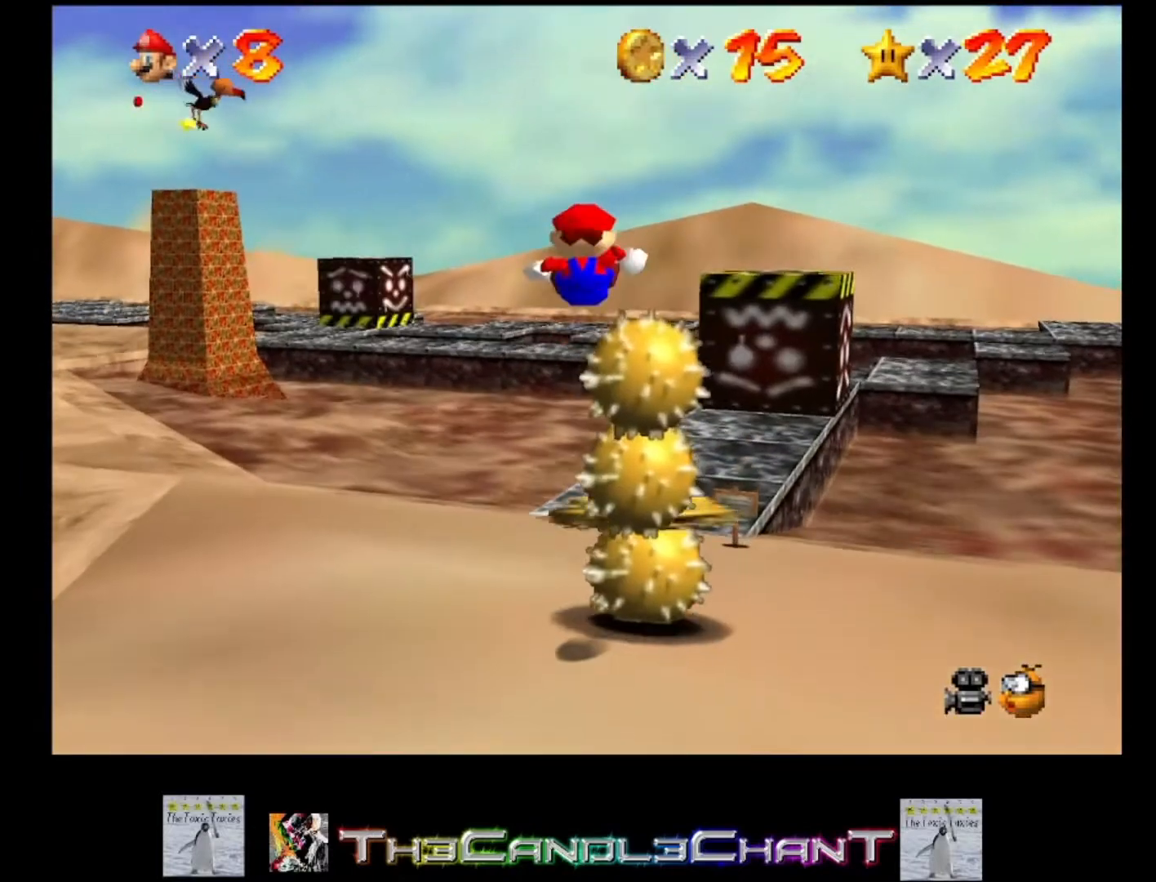
{"buttons": ["A"], "left_stick": "up-right", "right_stick": "center", "events": [[133, "left_stick", "center"], [467, "A", "down"], [500, "left_stick", "up-right"]]}
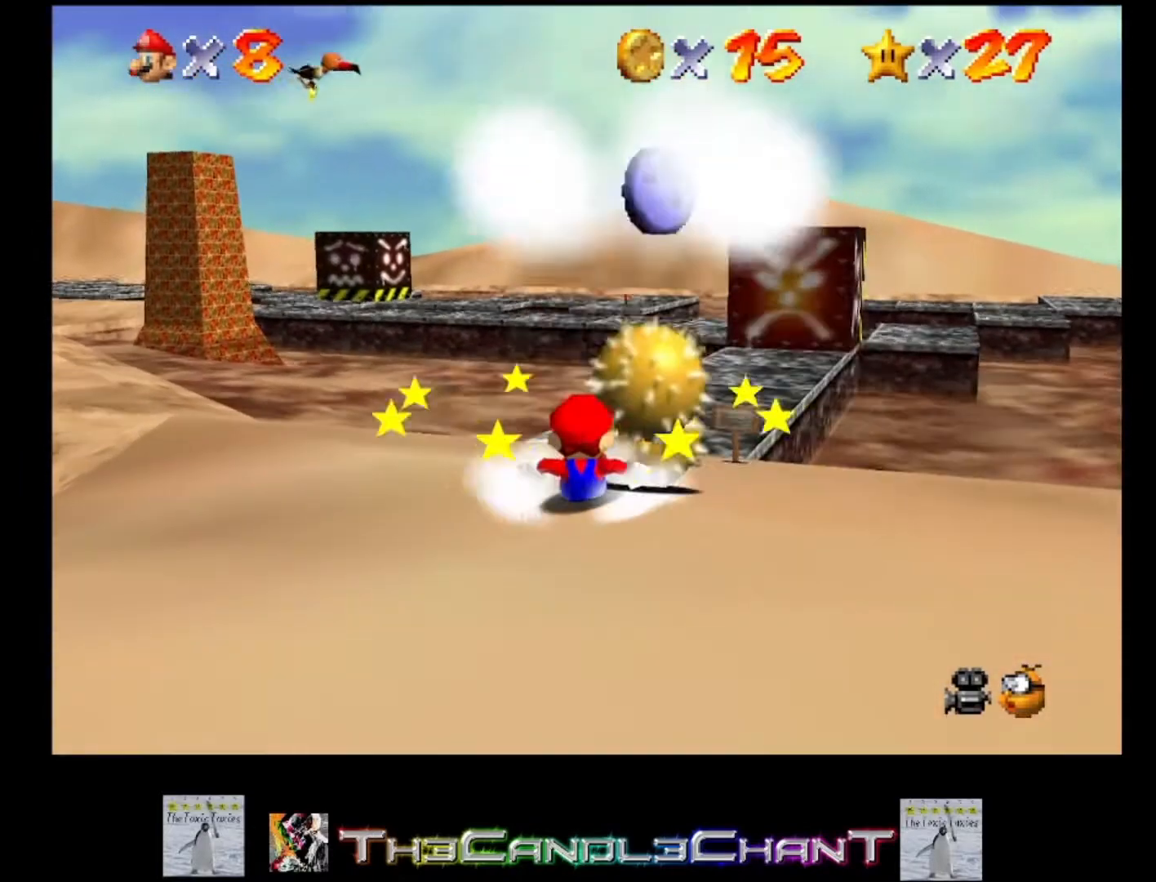
{"buttons": [], "left_stick": "center", "right_stick": "center", "events": [[67, "A", "up"], [133, "A", "down"], [233, "A", "up"], [367, "left_stick", "center"]]}
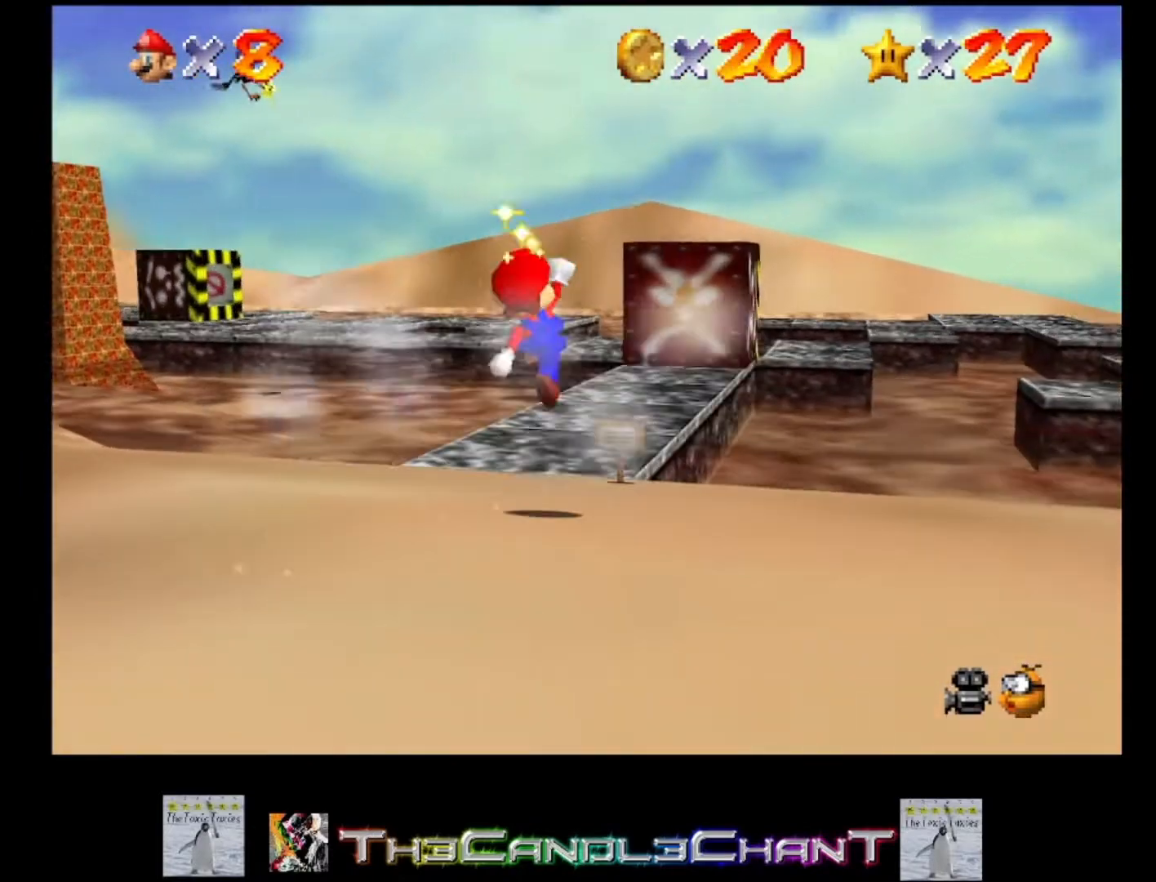
{"buttons": [], "left_stick": "left", "right_stick": "center", "events": [[33, "left_stick", "down"], [133, "left_stick", "left"], [167, "right_stick", "down-right"], [267, "right_stick", "center"], [333, "right_stick", "down-right"], [500, "right_stick", "center"]]}
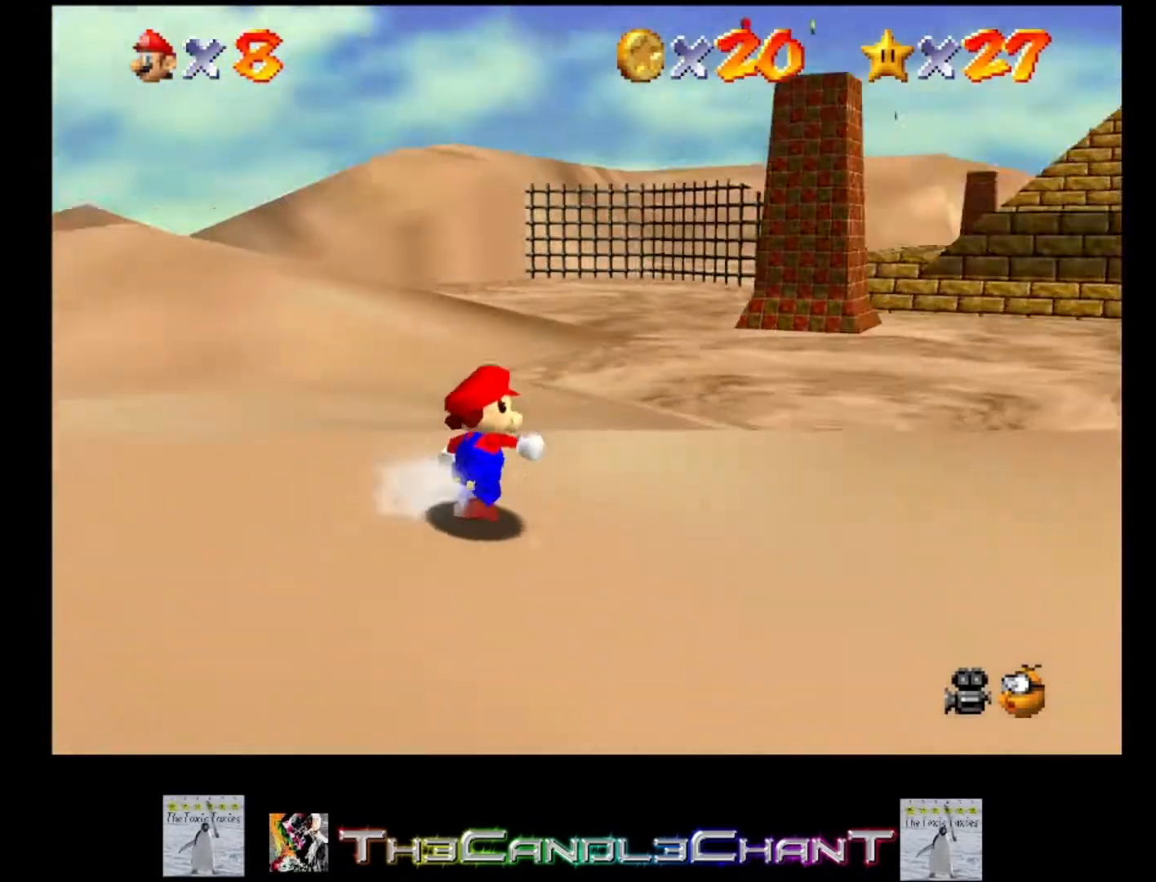
{"buttons": ["A"], "left_stick": "up-left", "right_stick": "center", "events": [[233, "left_stick", "up-left"], [467, "A", "down"]]}
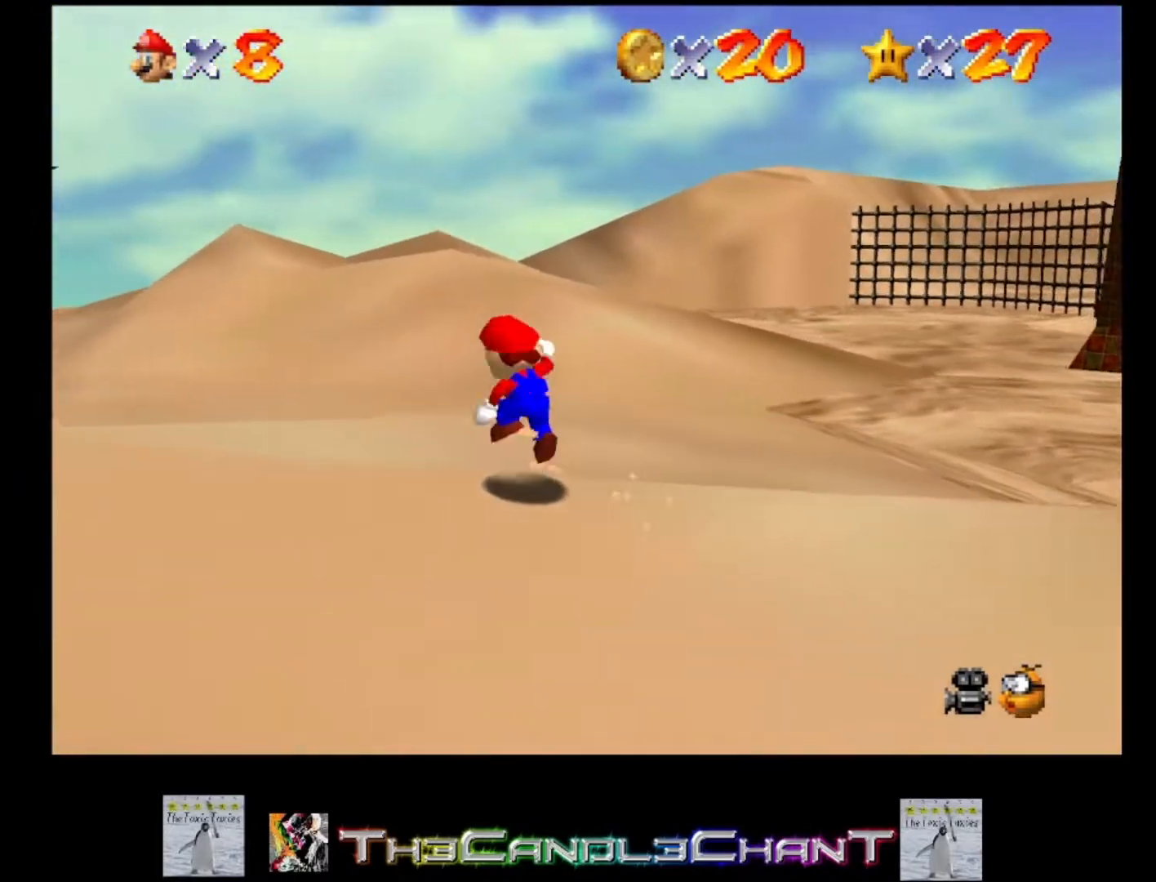
{"buttons": [], "left_stick": "left", "right_stick": "center", "events": [[133, "A", "up"], [133, "left_stick", "left"]]}
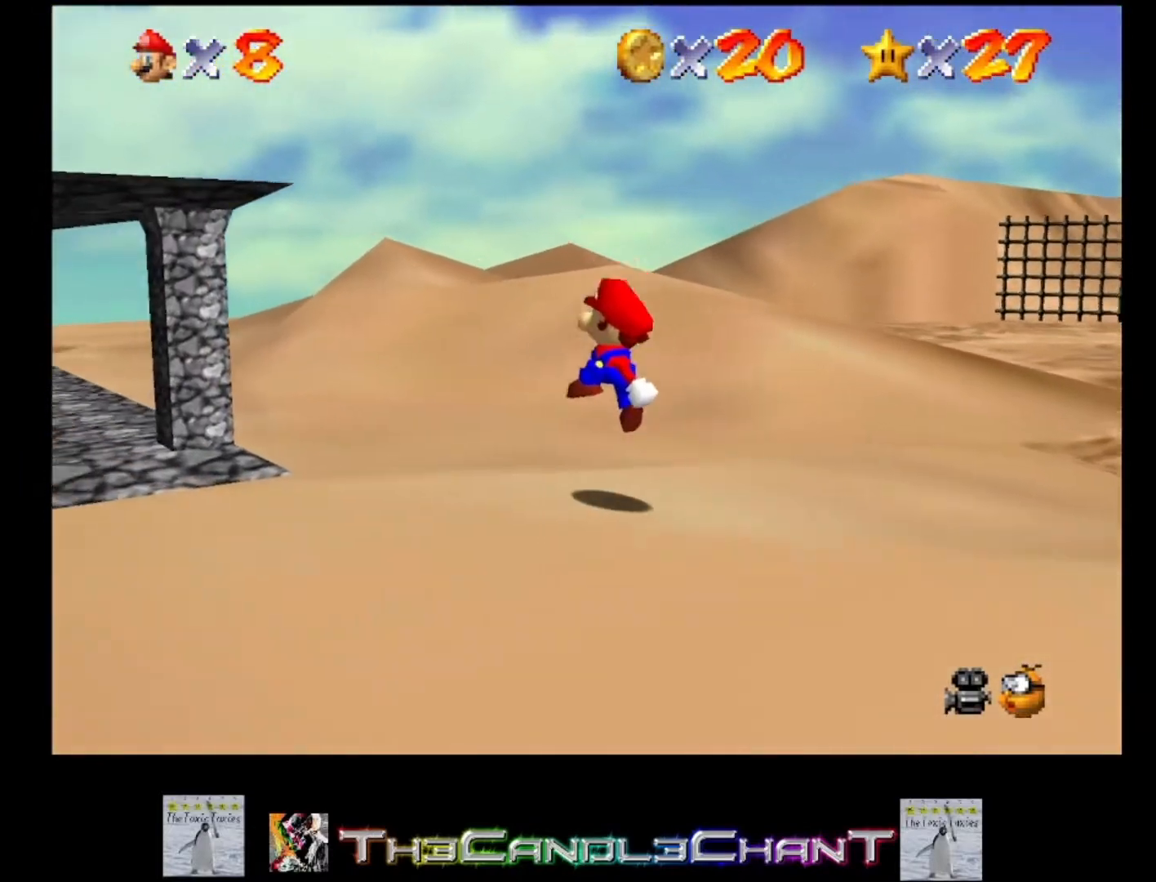
{"buttons": [], "left_stick": "left", "right_stick": "center", "events": [[33, "A", "down"], [33, "X", "down"], [133, "A", "up"], [133, "X", "up"], [200, "A", "down"], [200, "X", "down"], [267, "X", "up"], [300, "A", "up"]]}
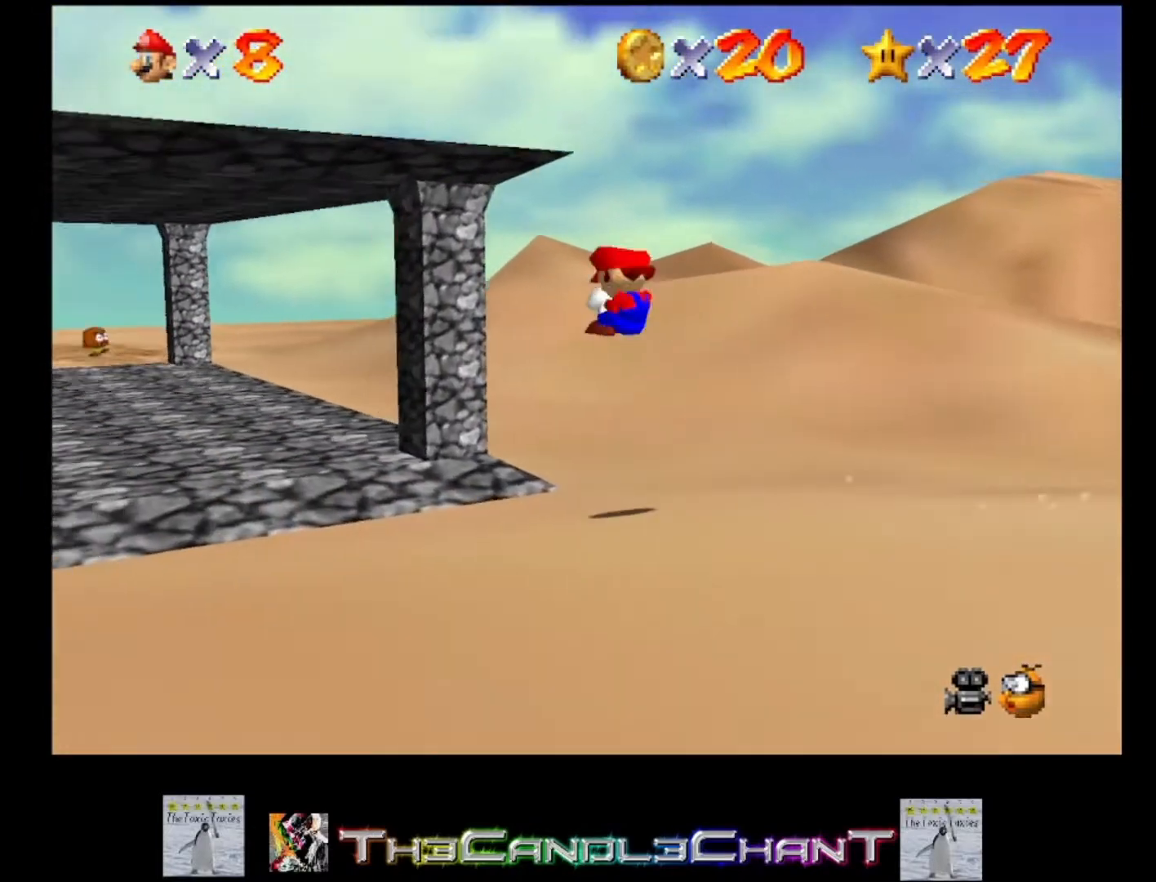
{"buttons": [], "left_stick": "down-left", "right_stick": "center", "events": [[100, "left_stick", "down-left"]]}
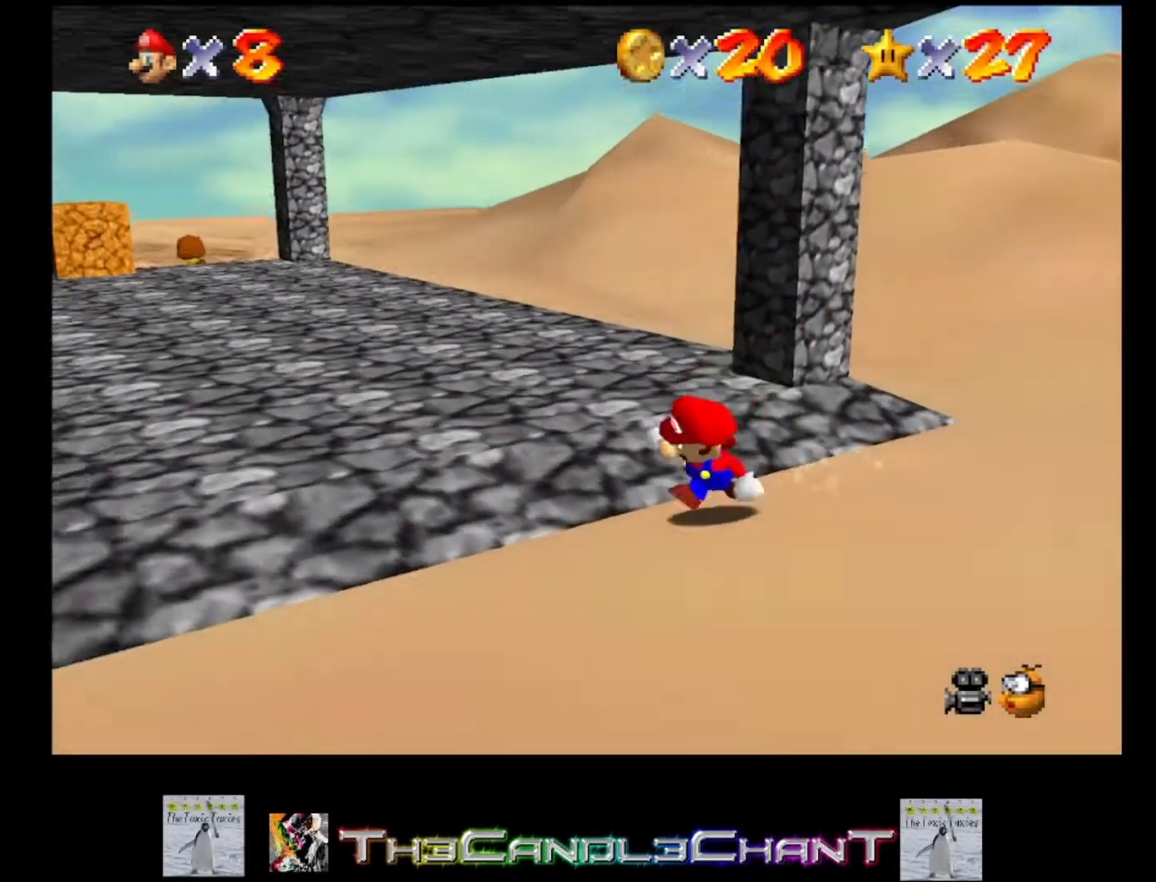
{"buttons": ["A"], "left_stick": "up-left", "right_stick": "center", "events": [[67, "left_stick", "down"], [400, "left_stick", "up-left"], [500, "A", "down"]]}
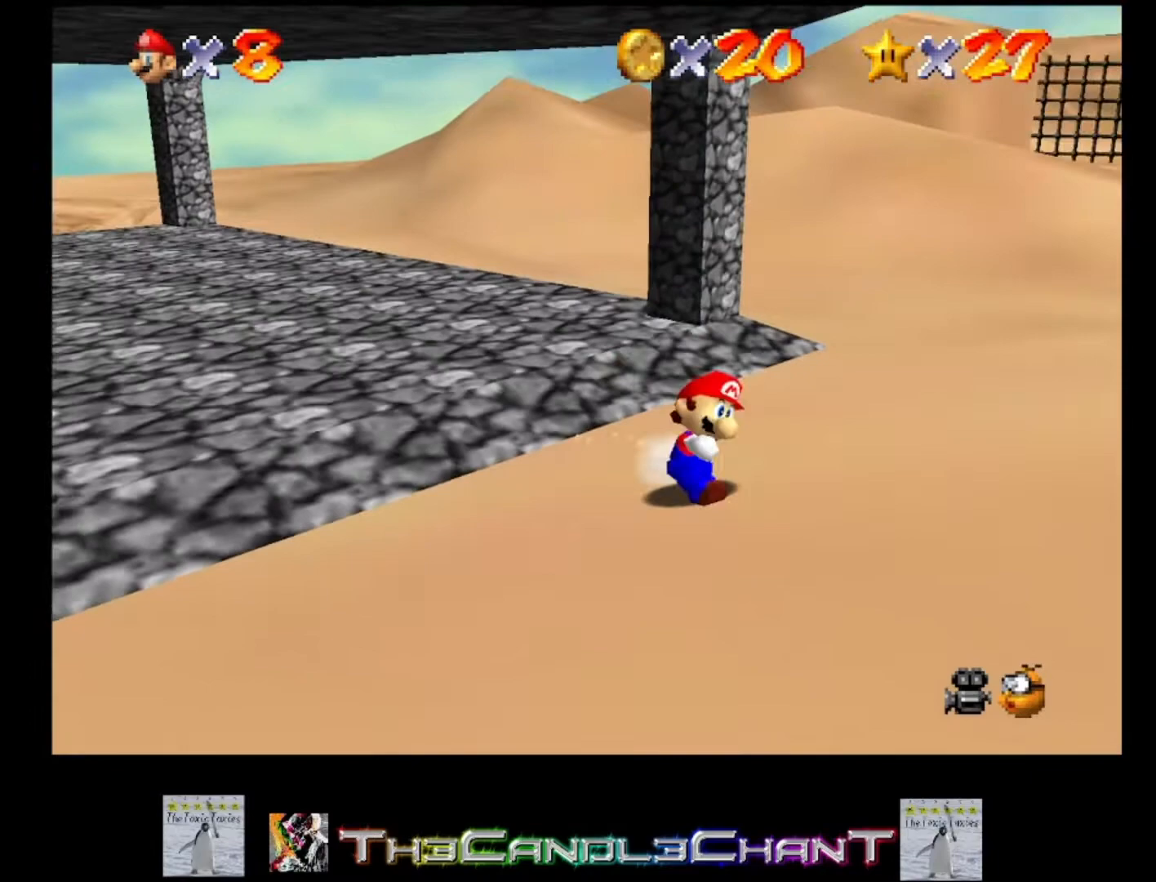
{"buttons": ["A"], "left_stick": "up-left", "right_stick": "center", "events": []}
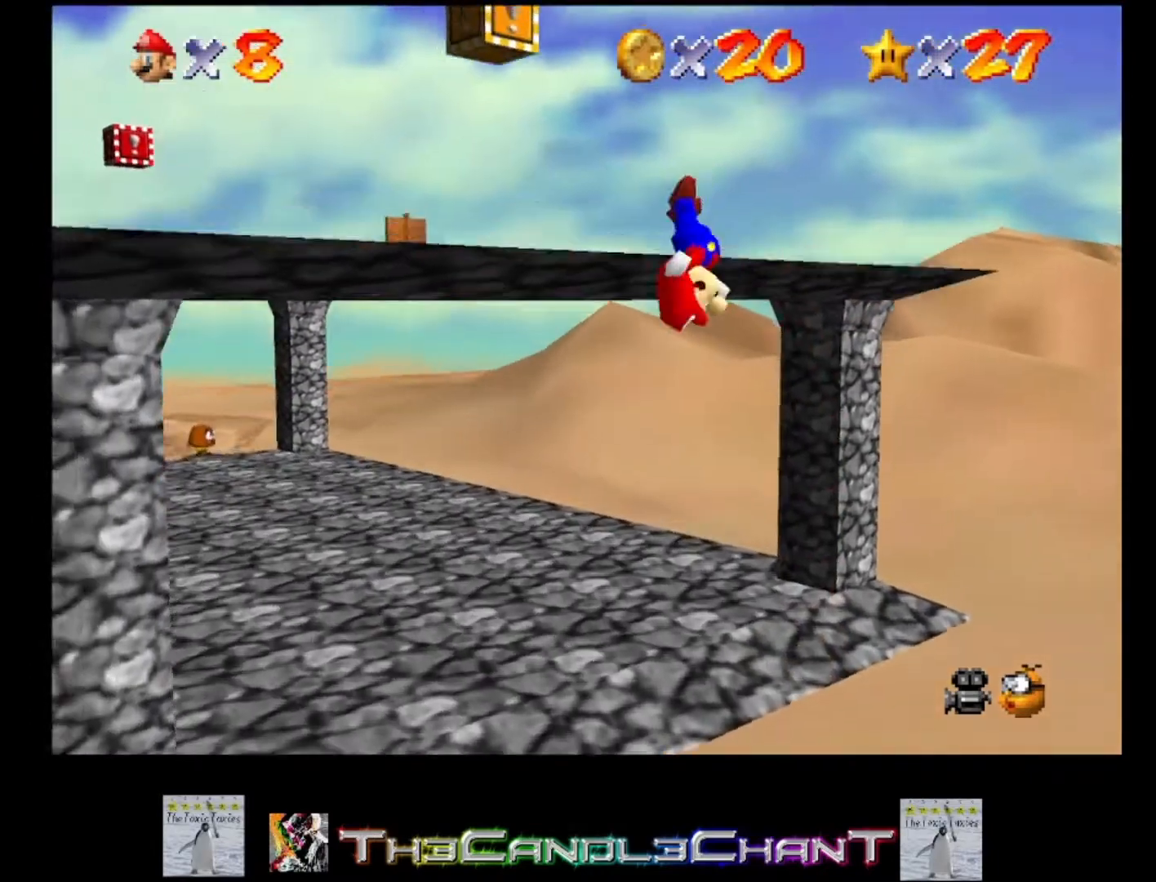
{"buttons": [], "left_stick": "up-left", "right_stick": "center", "events": [[33, "A", "up"], [100, "A", "down"], [100, "X", "down"], [200, "A", "up"], [200, "X", "up"], [267, "A", "down"], [267, "X", "down"], [333, "X", "up"], [367, "X", "down"], [467, "X", "up"], [500, "A", "up"]]}
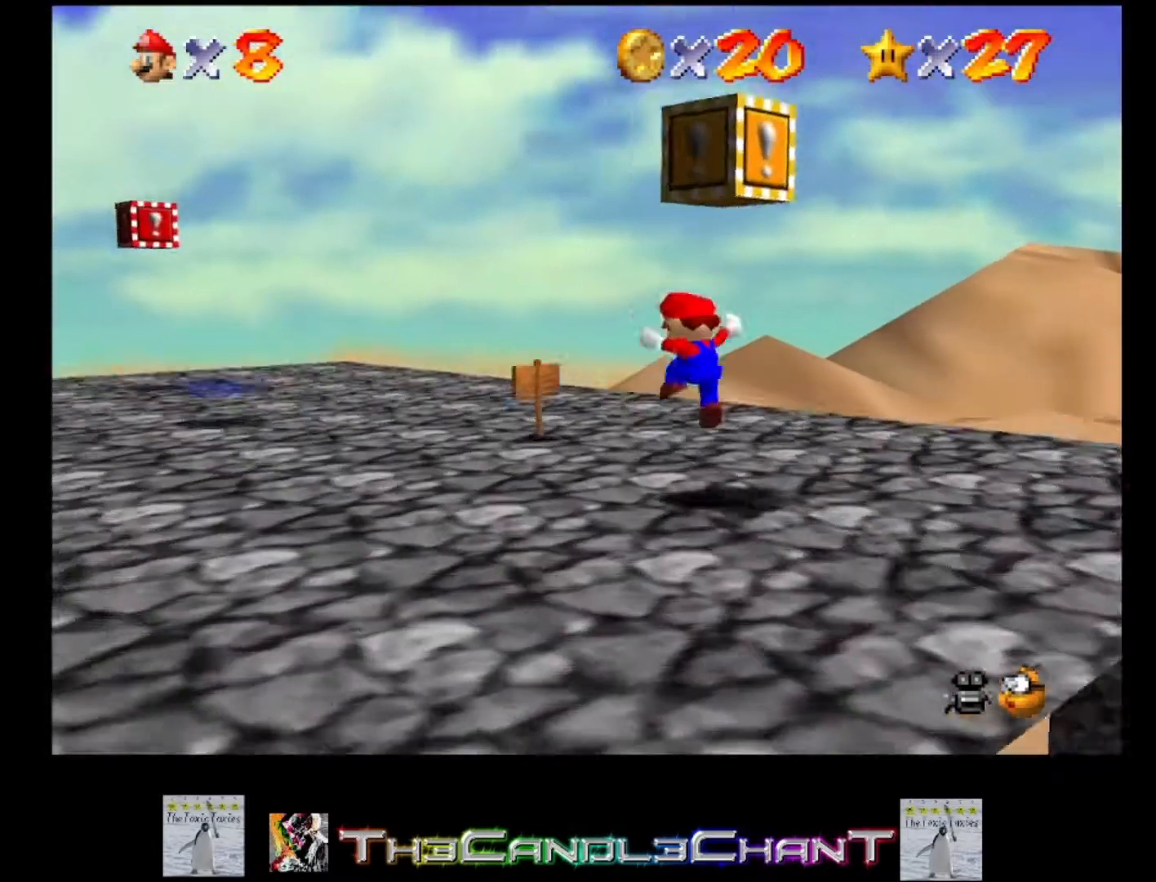
{"buttons": [], "left_stick": "up-left", "right_stick": "center", "events": [[233, "X", "down"], [233, "left_stick", "left"], [367, "X", "up"], [367, "left_stick", "up-left"]]}
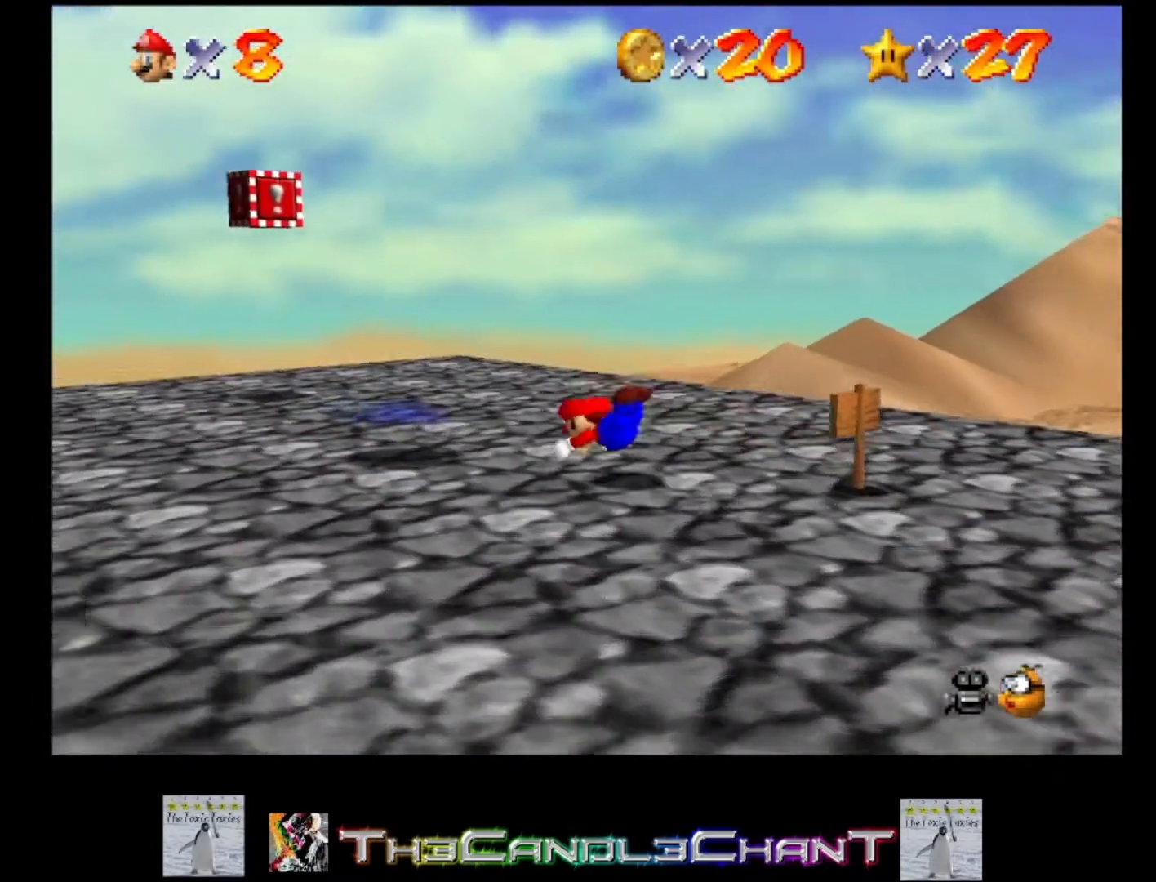
{"buttons": [], "left_stick": "up-left", "right_stick": "center", "events": [[33, "A", "down"], [100, "X", "down"], [167, "A", "up"], [167, "X", "up"], [233, "X", "down"], [300, "X", "up"]]}
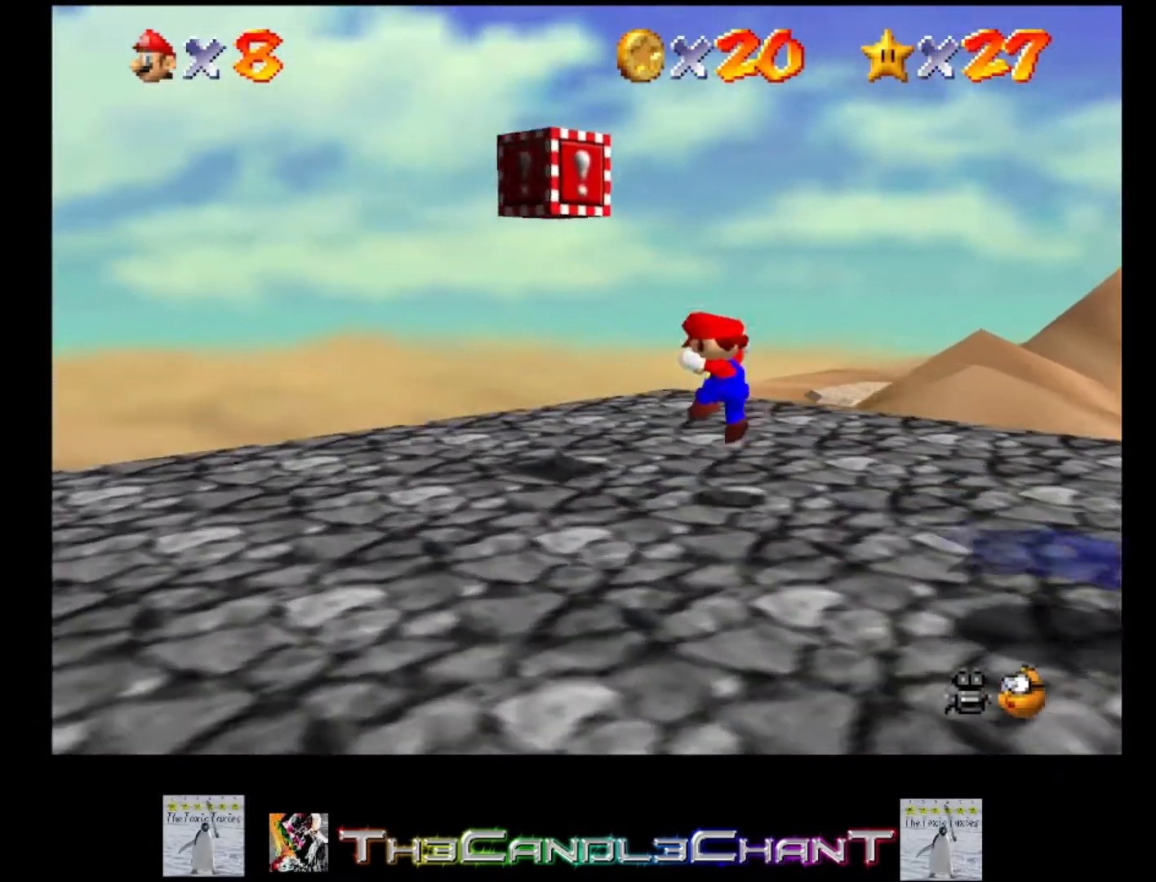
{"buttons": [], "left_stick": "down-right", "right_stick": "center", "events": [[233, "left_stick", "down-right"], [267, "A", "down"], [400, "A", "up"]]}
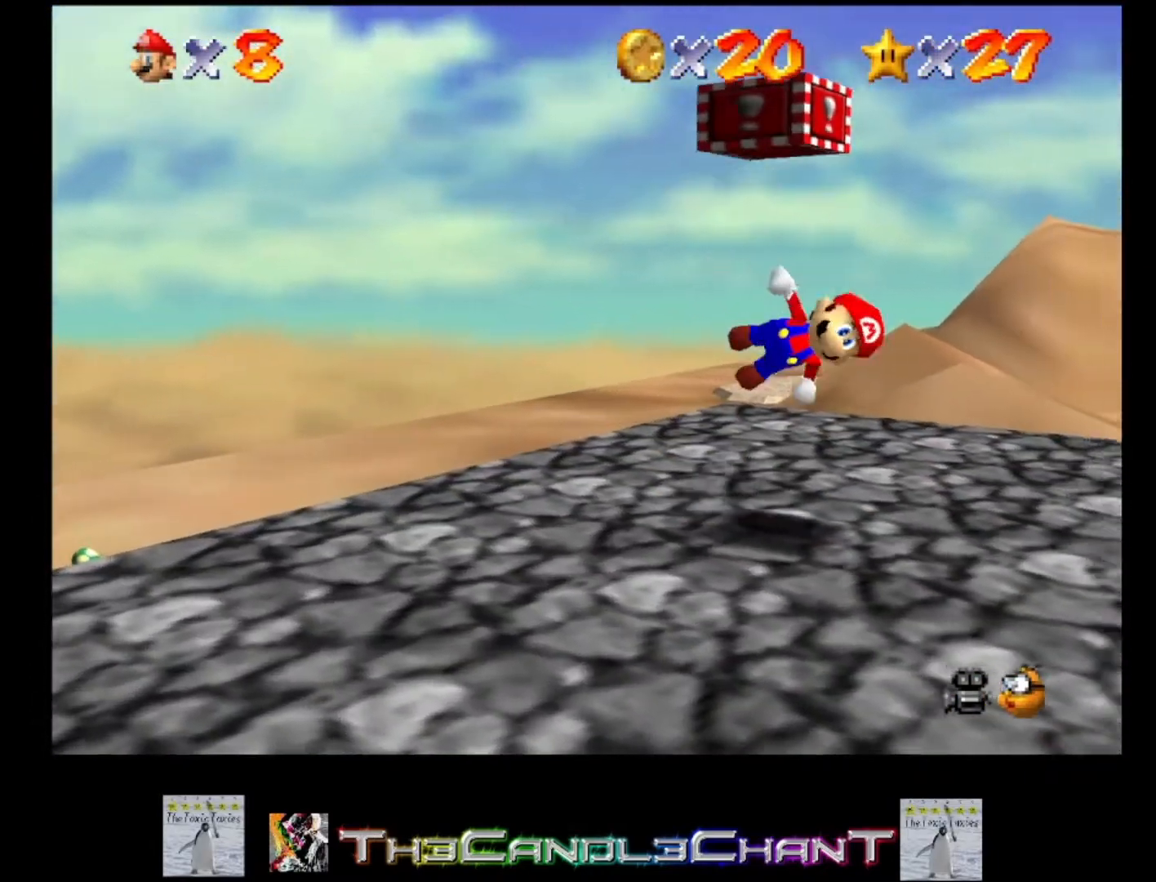
{"buttons": ["A"], "left_stick": "up-left", "right_stick": "center", "events": [[33, "left_stick", "left"], [267, "A", "down"], [333, "left_stick", "up-left"]]}